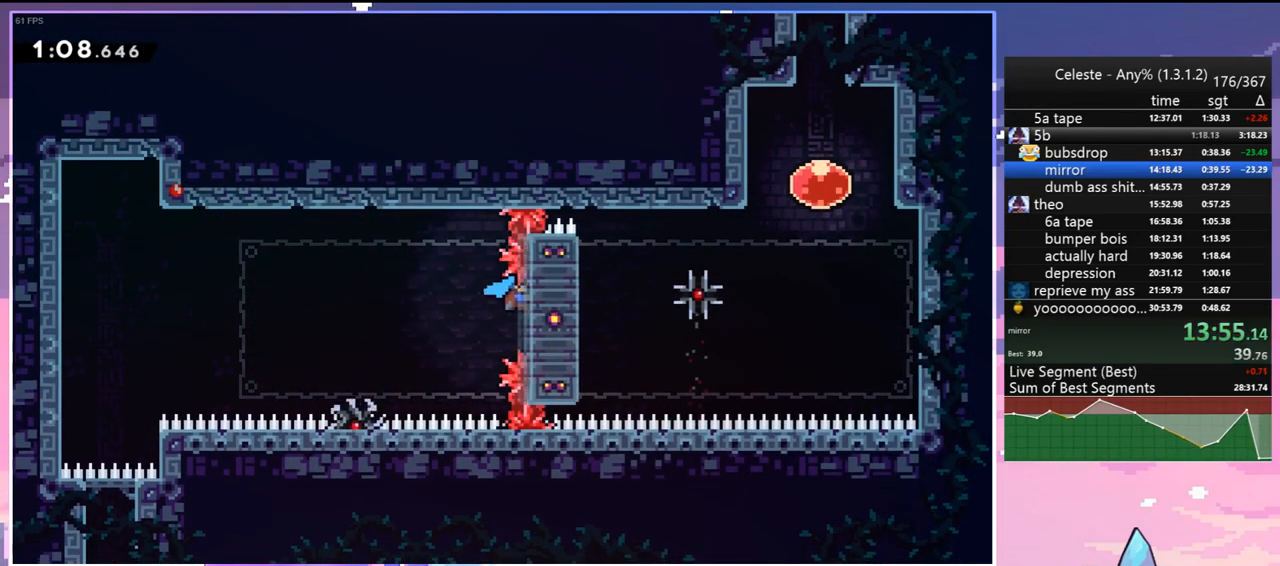
Gameplay with keyboard; each line is a JSON object with the keys held at the frame after it. "events" lists presses ("down") and releases ("up") of "dash", "down", "grab", "jump", "jump2", "left", "menu", "right", "skip" and "up" between this image and that frame as [ms after this image, input, new state], when the widget could be followed in between. No other keys are recorded. Mouse input is not recorded. Key names are as the overlay labels them; some are game actions (e.g. jump) rather than physical keys.
{"keys": ["grab", "right", "up"], "events": [[350, "right", "down"], [350, "up", "down"]]}
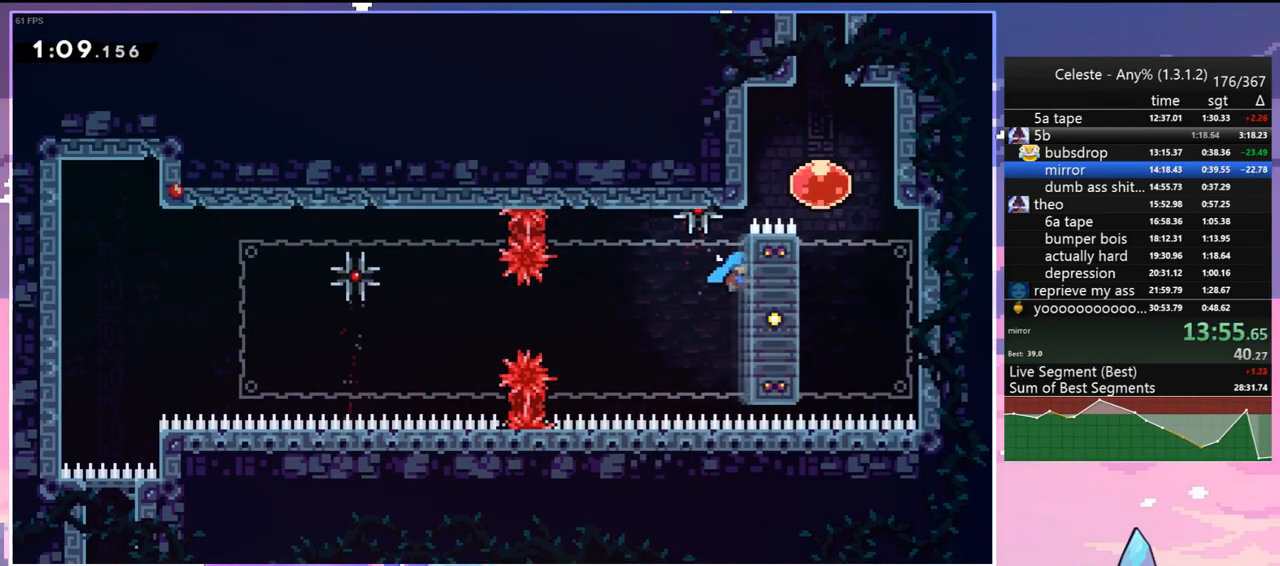
{"keys": ["left", "up"], "events": [[50, "jump", "down"], [133, "grab", "up"], [133, "right", "up"], [233, "dash", "down"], [233, "jump", "up"], [367, "dash", "up"], [467, "left", "down"]]}
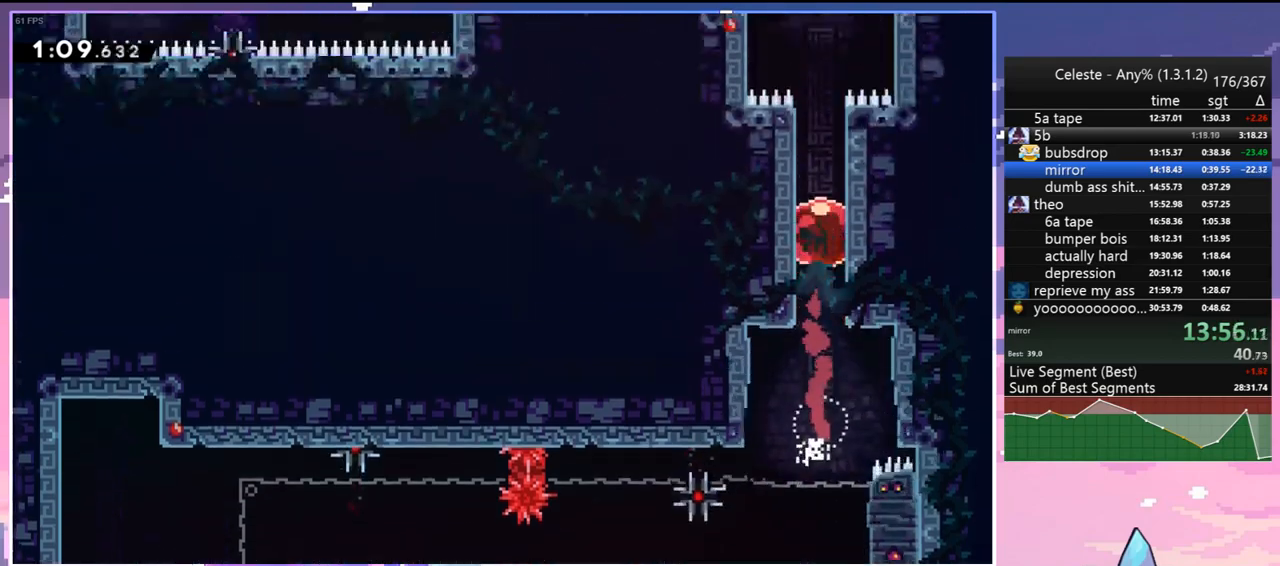
{"keys": ["left", "up"], "events": [[333, "dash", "down"], [483, "dash", "up"]]}
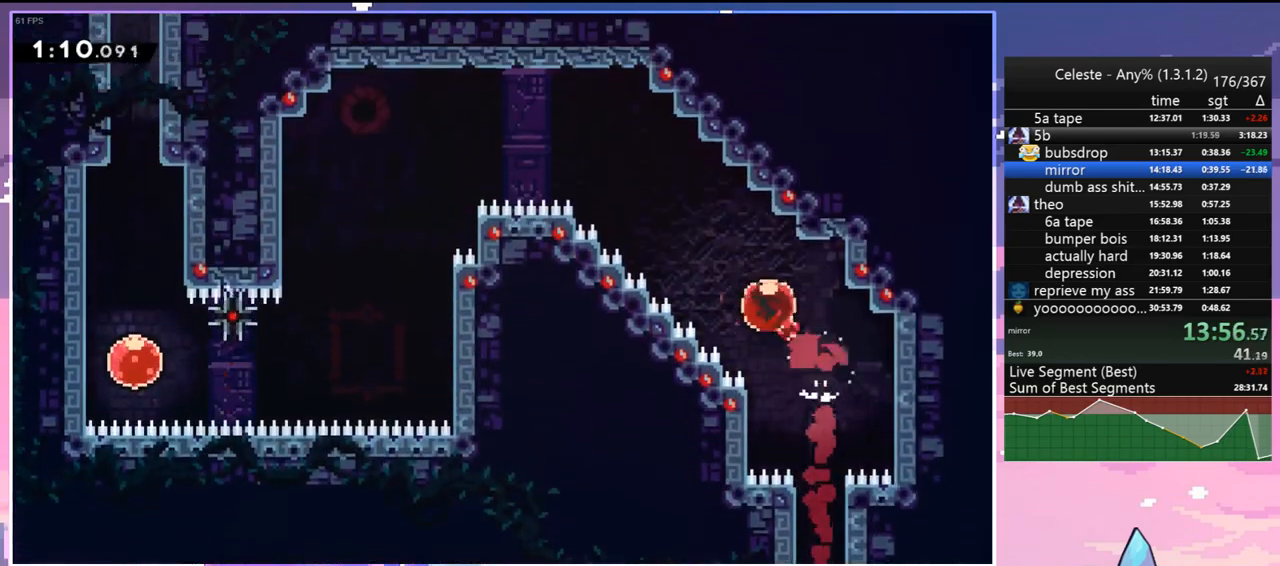
{"keys": ["left"], "events": [[117, "up", "up"]]}
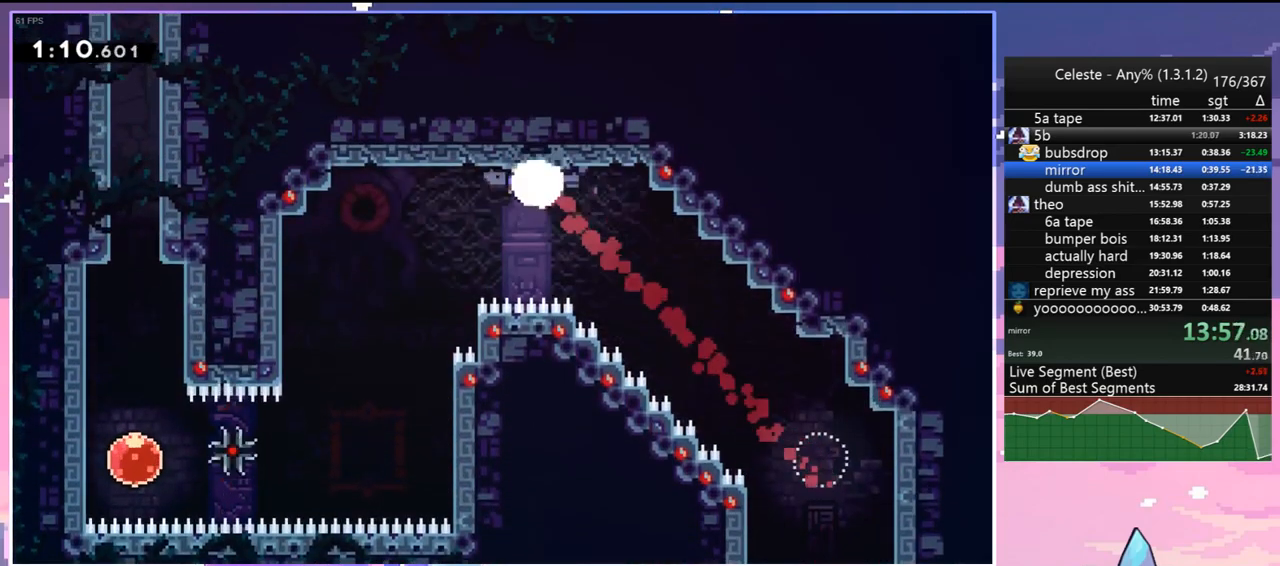
{"keys": ["left"], "events": []}
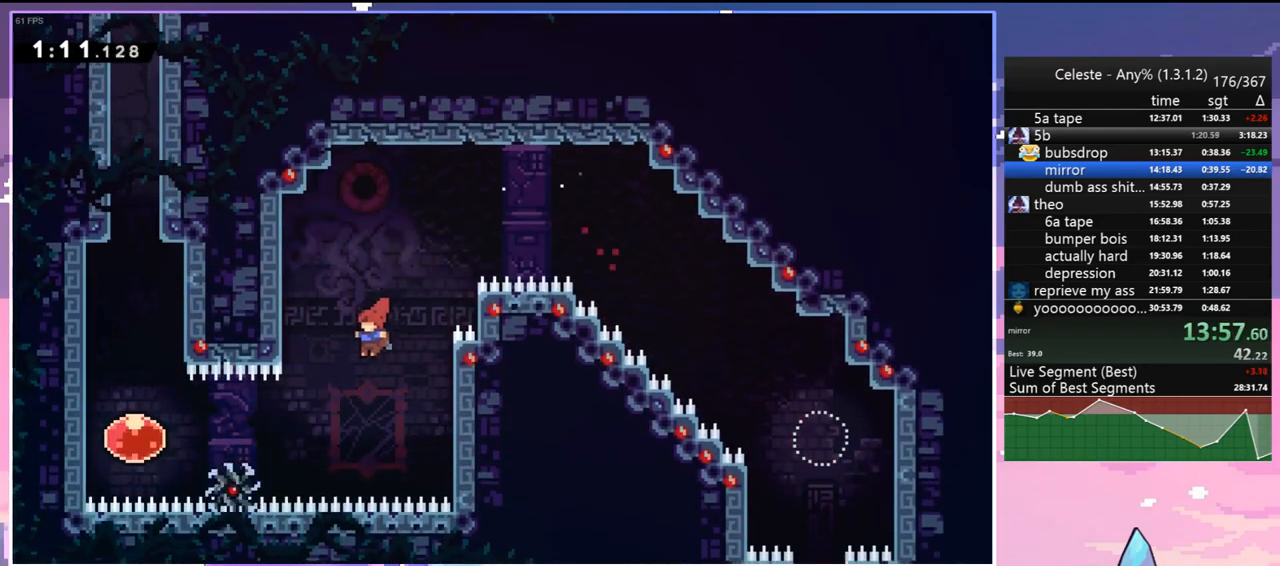
{"keys": ["dash", "up"], "events": [[200, "dash", "down"], [300, "dash", "up"], [433, "left", "up"], [433, "up", "down"], [483, "dash", "down"]]}
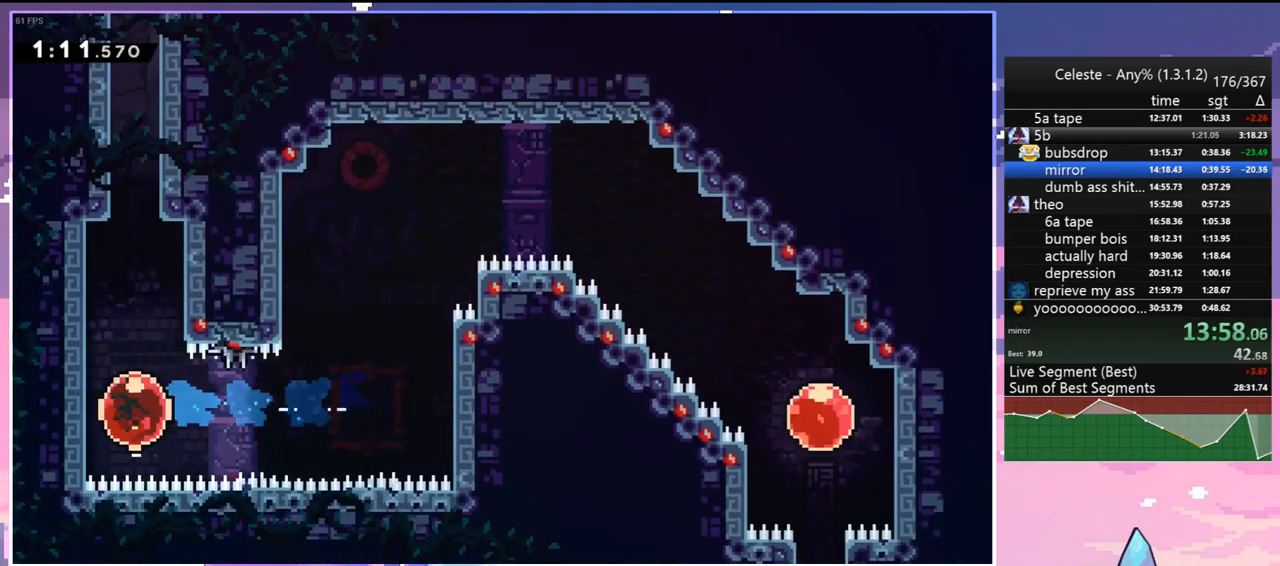
{"keys": ["right"], "events": [[117, "dash", "up"], [217, "right", "down"], [217, "up", "up"]]}
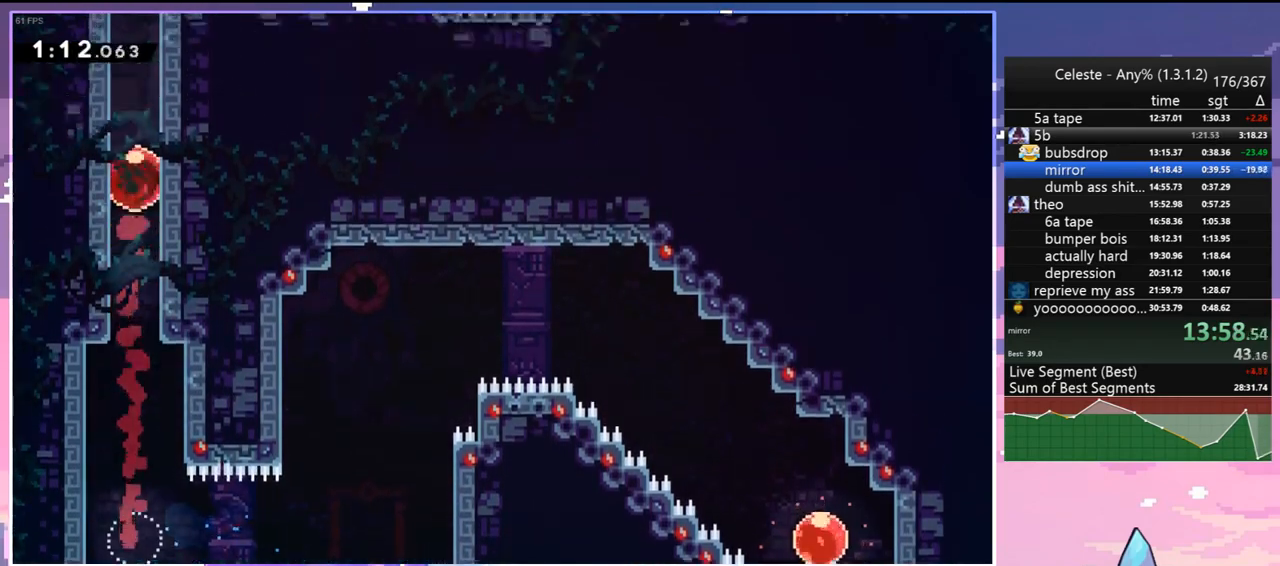
{"keys": ["dash", "right"], "events": [[417, "dash", "down"]]}
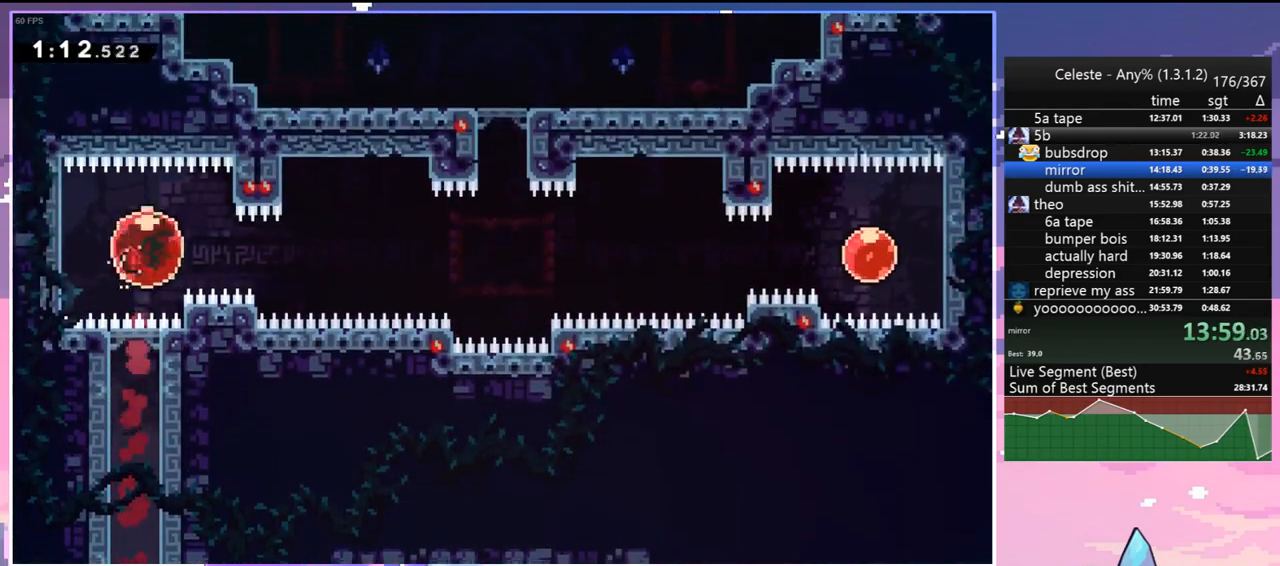
{"keys": ["dash", "up"], "events": [[67, "dash", "up"], [433, "right", "up"], [433, "up", "down"], [483, "dash", "down"]]}
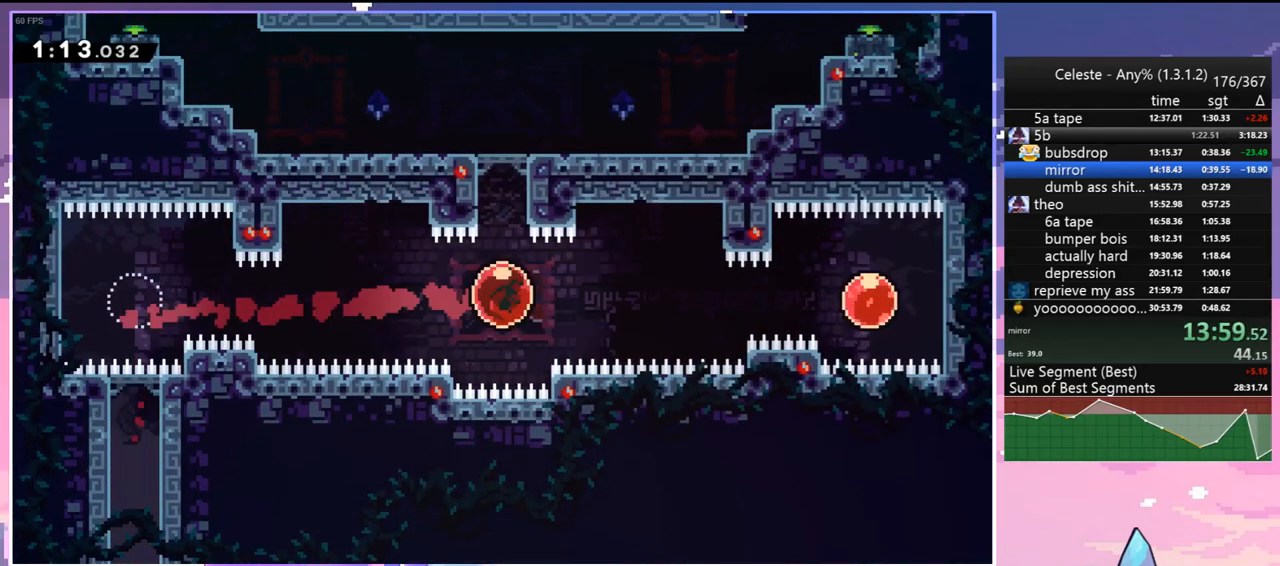
{"keys": ["dash", "left"], "events": [[67, "dash", "up"], [267, "left", "down"], [267, "up", "up"], [400, "dash", "down"]]}
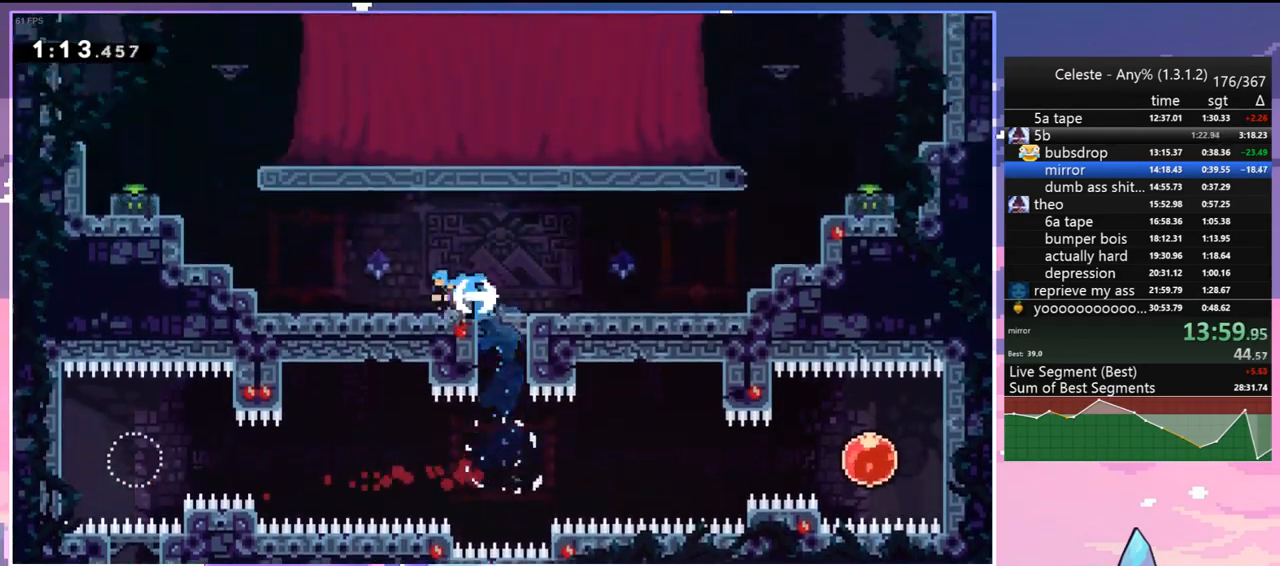
{"keys": ["grab", "jump", "left", "up"], "events": [[83, "jump", "down"], [83, "up", "down"], [183, "grab", "down"], [283, "jump", "up"], [333, "dash", "up"], [417, "jump", "down"]]}
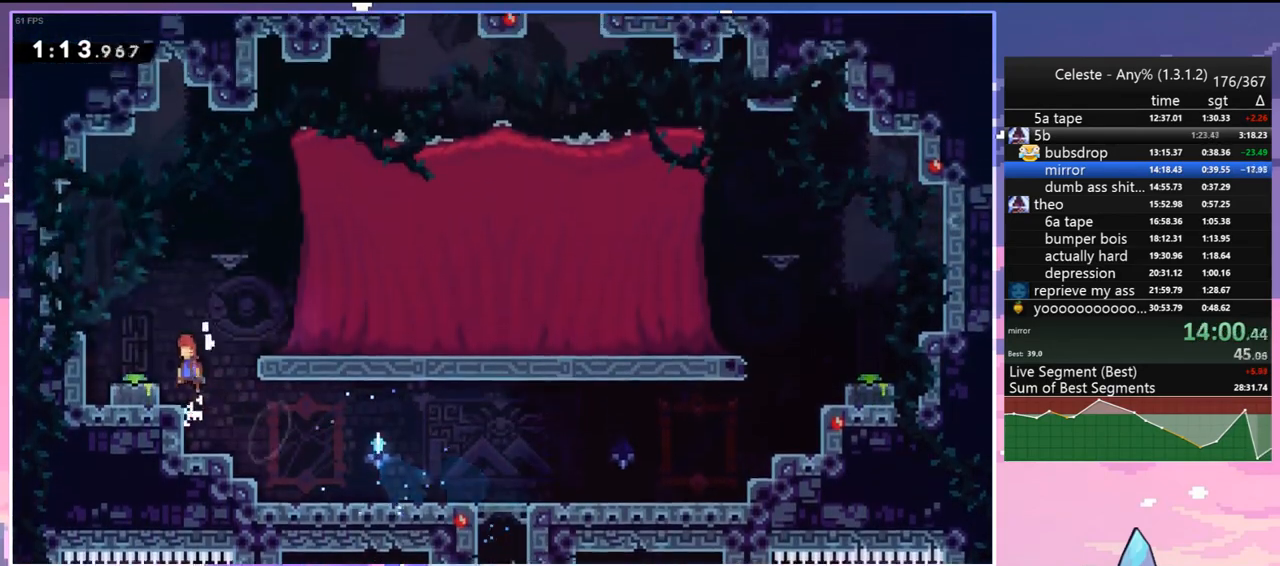
{"keys": ["dash", "down", "right"], "events": [[17, "grab", "up"], [17, "left", "up"], [17, "up", "up"], [67, "jump", "up"], [150, "left", "down"], [200, "dash", "down"], [200, "down", "down"], [333, "dash", "up"], [333, "right", "down"], [383, "jump", "down"], [383, "left", "up"], [433, "jump", "up"], [483, "dash", "down"]]}
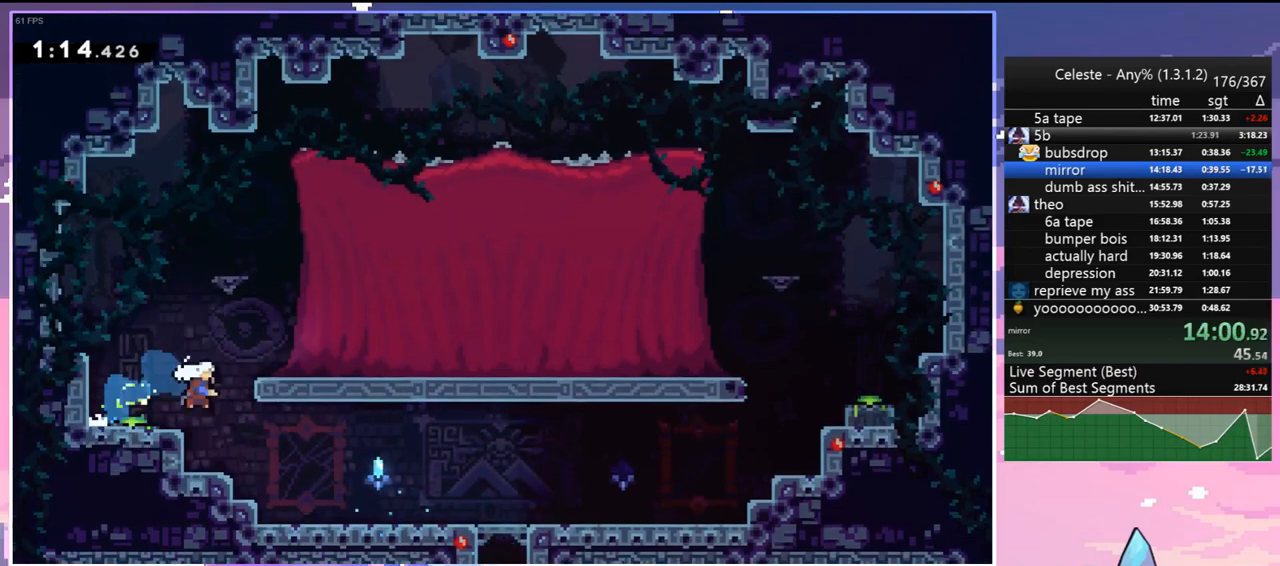
{"keys": ["grab", "jump", "right", "up"], "events": [[167, "grab", "down"], [217, "down", "up"], [317, "dash", "up"], [317, "jump", "down"], [317, "up", "down"]]}
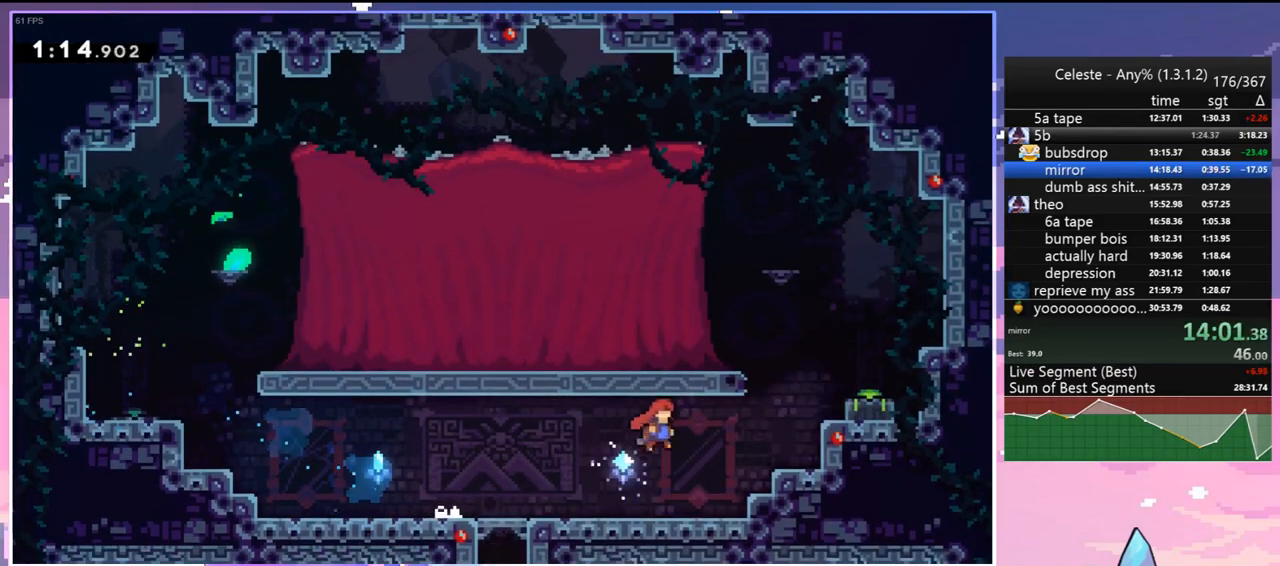
{"keys": ["down"], "events": [[83, "jump", "up"], [183, "jump", "down"], [317, "up", "up"], [367, "grab", "up"], [367, "jump", "up"], [467, "down", "down"], [467, "right", "up"]]}
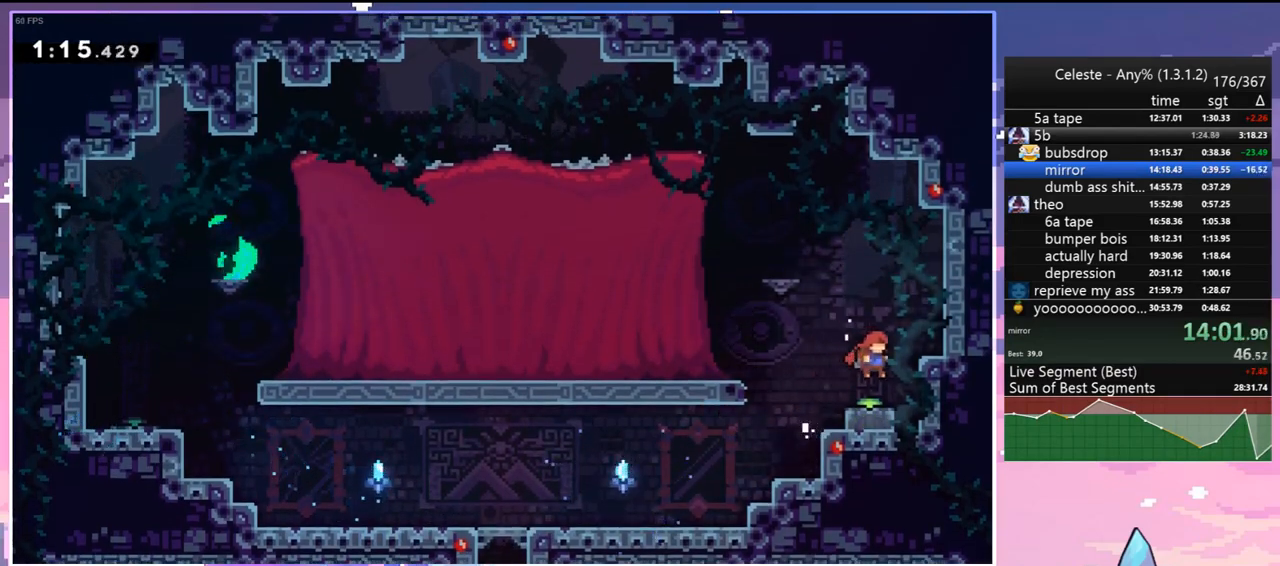
{"keys": [], "events": [[17, "dash", "down"], [67, "down", "up"], [100, "dash", "up"], [300, "dash", "down"], [300, "left", "down"], [333, "jump", "down"], [383, "dash", "up"], [483, "jump", "up"], [483, "left", "up"]]}
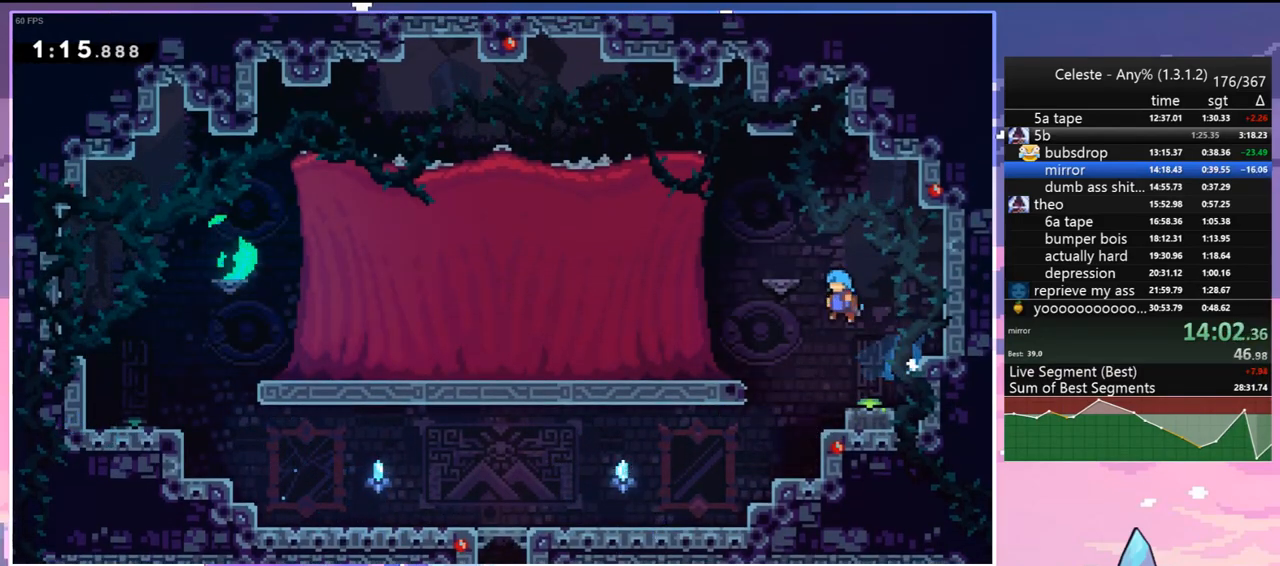
{"keys": ["dash", "down"], "events": [[117, "right", "down"], [317, "right", "up"], [400, "jump", "down"], [450, "down", "down"], [500, "dash", "down"], [500, "jump", "up"]]}
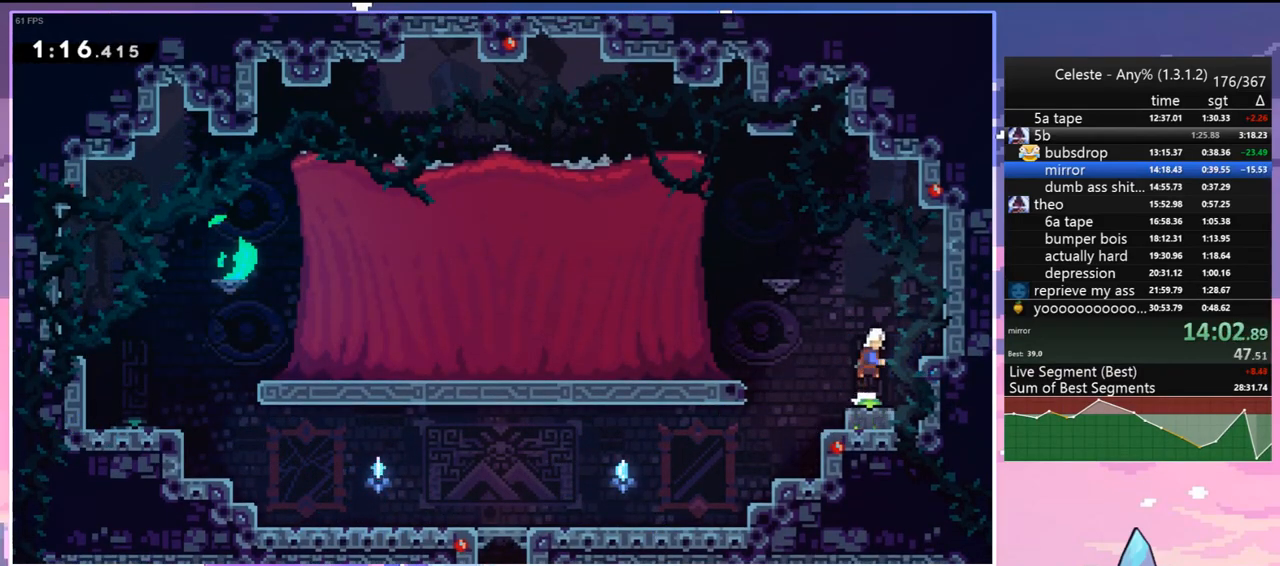
{"keys": ["jump", "left"], "events": [[133, "dash", "up"], [133, "down", "up"], [233, "left", "down"], [283, "dash", "down"], [283, "jump", "down"], [367, "dash", "up"]]}
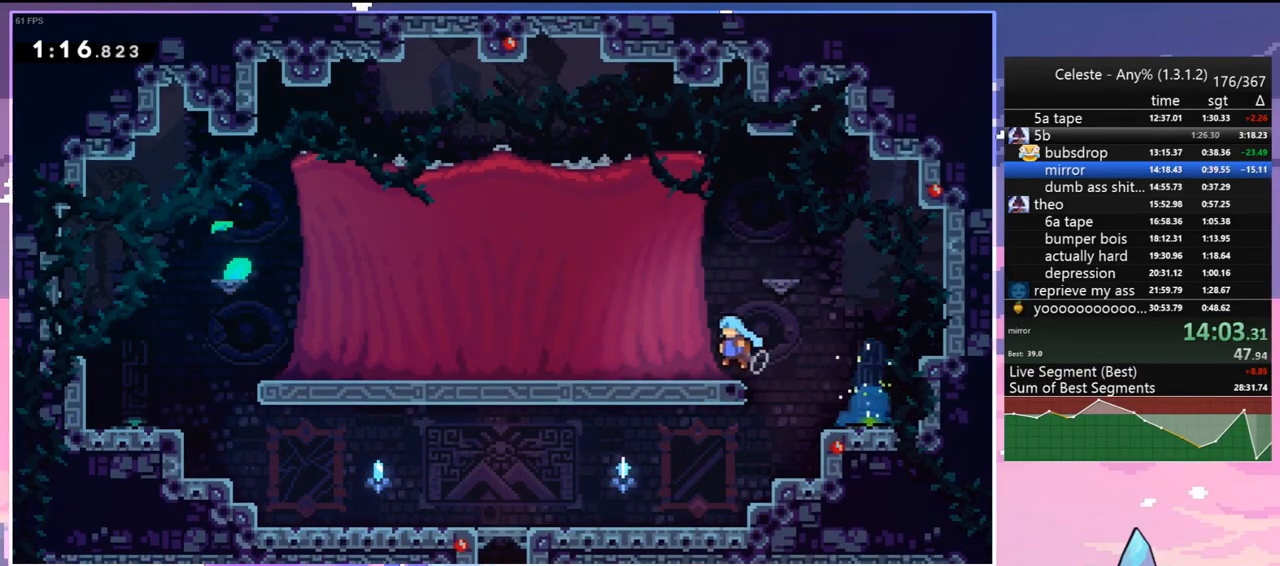
{"keys": [], "events": [[17, "jump", "up"], [350, "left", "up"]]}
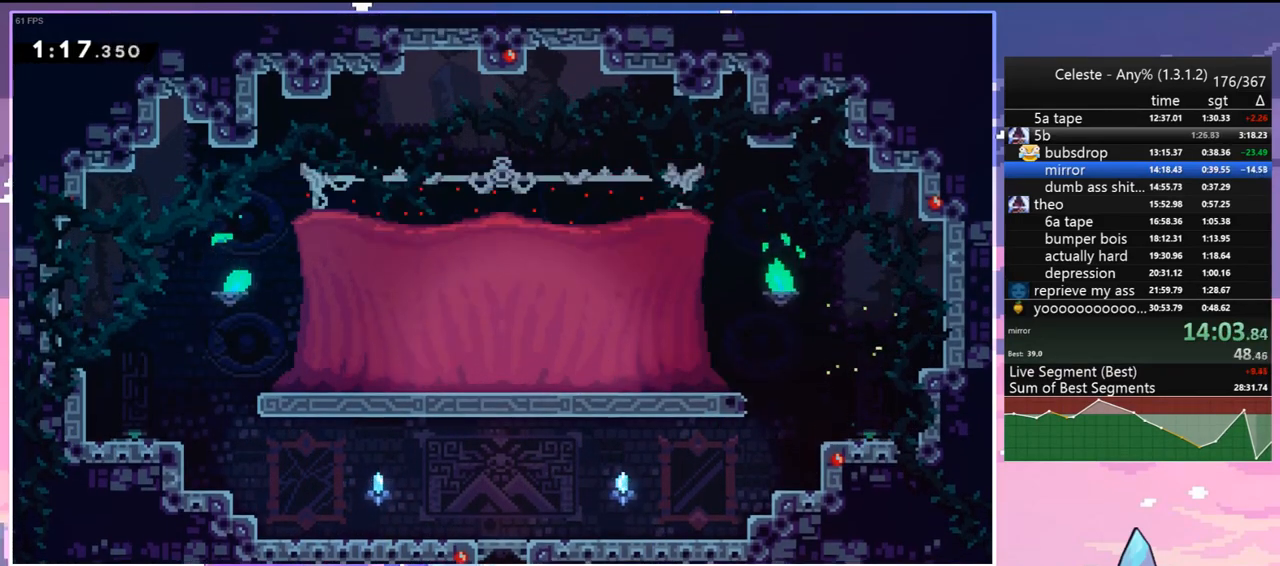
{"keys": [], "events": [[83, "menu", "down"], [117, "skip", "down"], [167, "menu", "up"], [217, "skip", "up"]]}
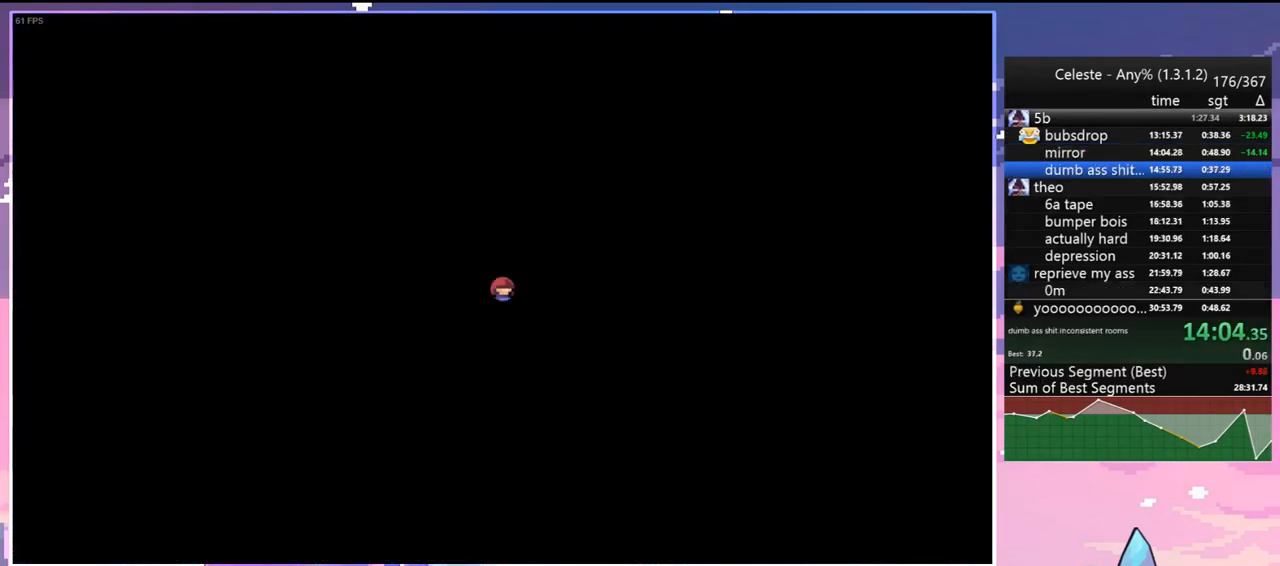
{"keys": [], "events": []}
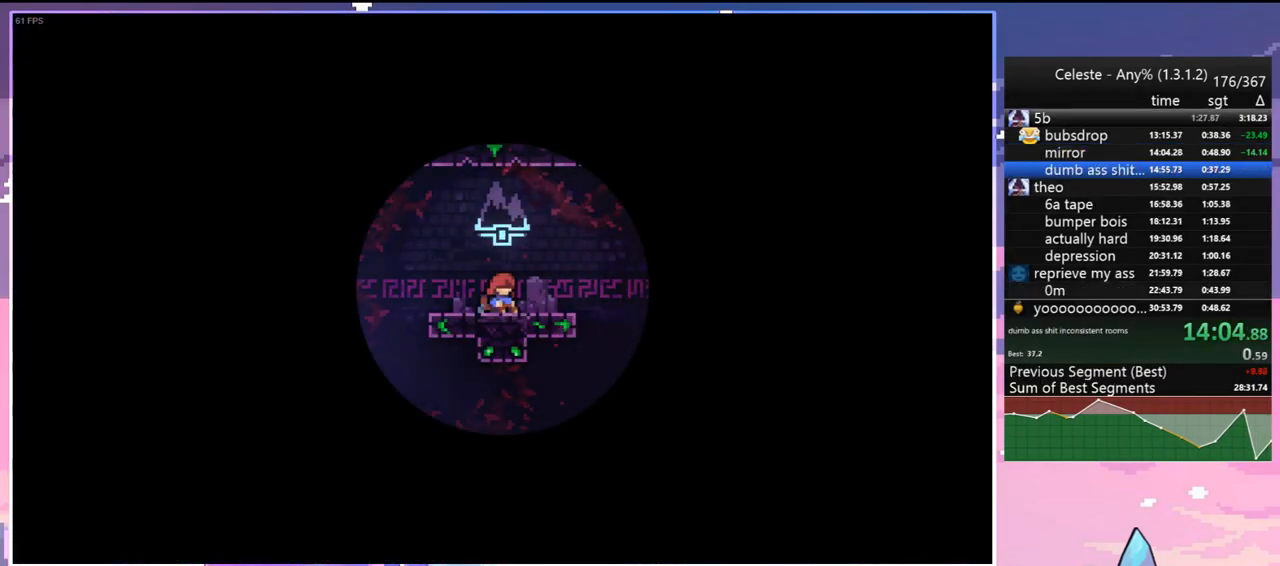
{"keys": [], "events": []}
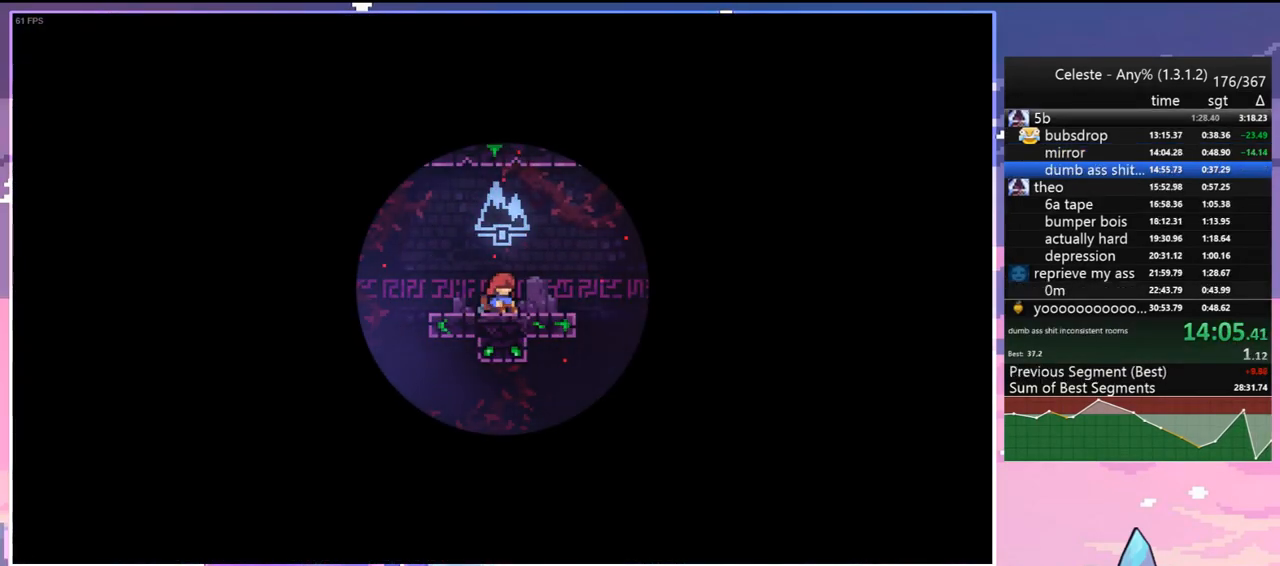
{"keys": [], "events": []}
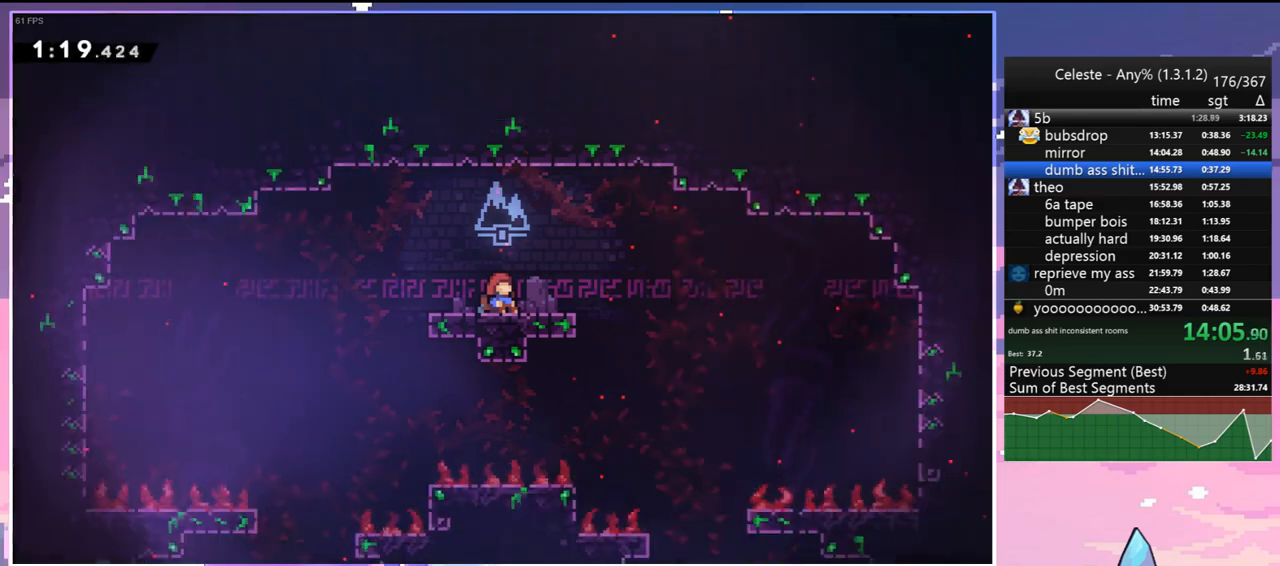
{"keys": ["right"], "events": [[183, "right", "down"]]}
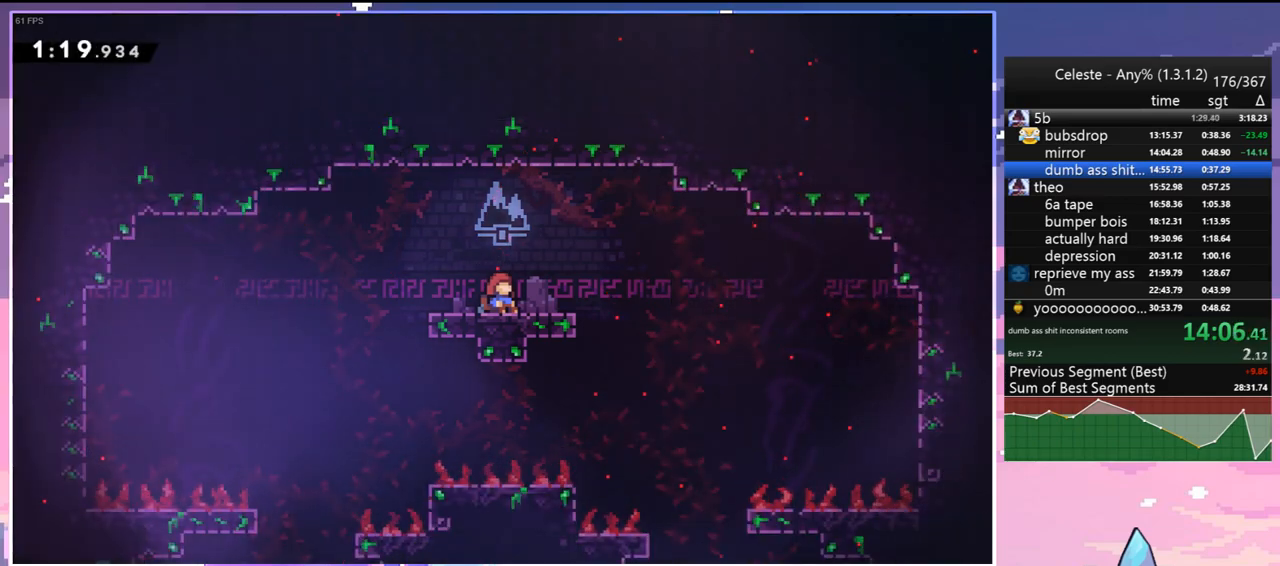
{"keys": ["right"], "events": []}
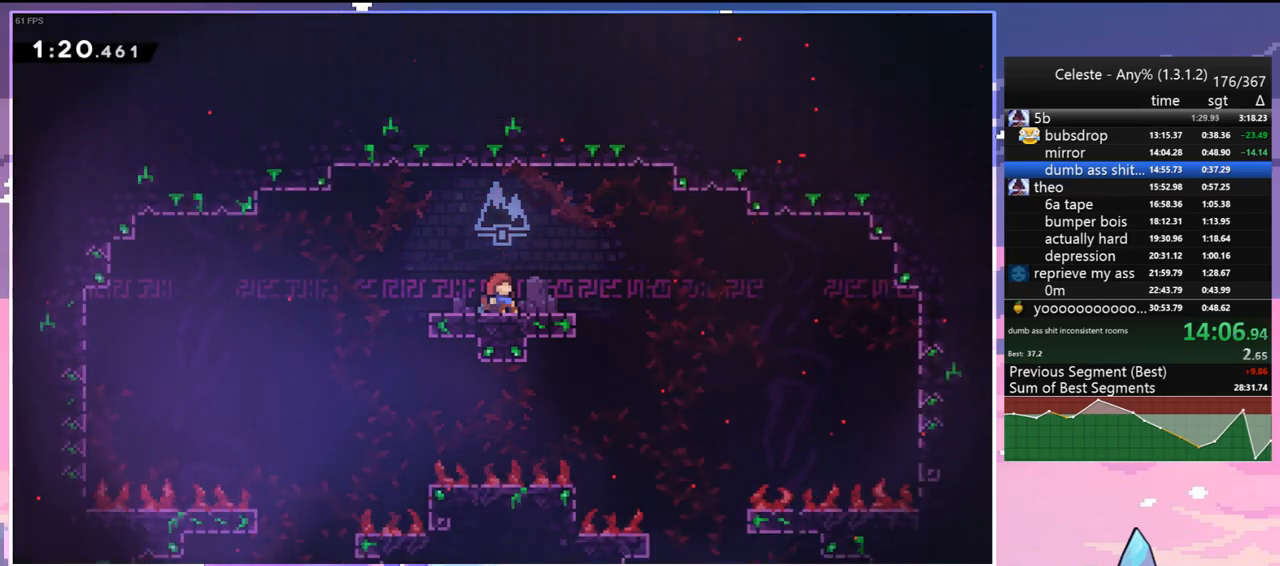
{"keys": ["right"], "events": []}
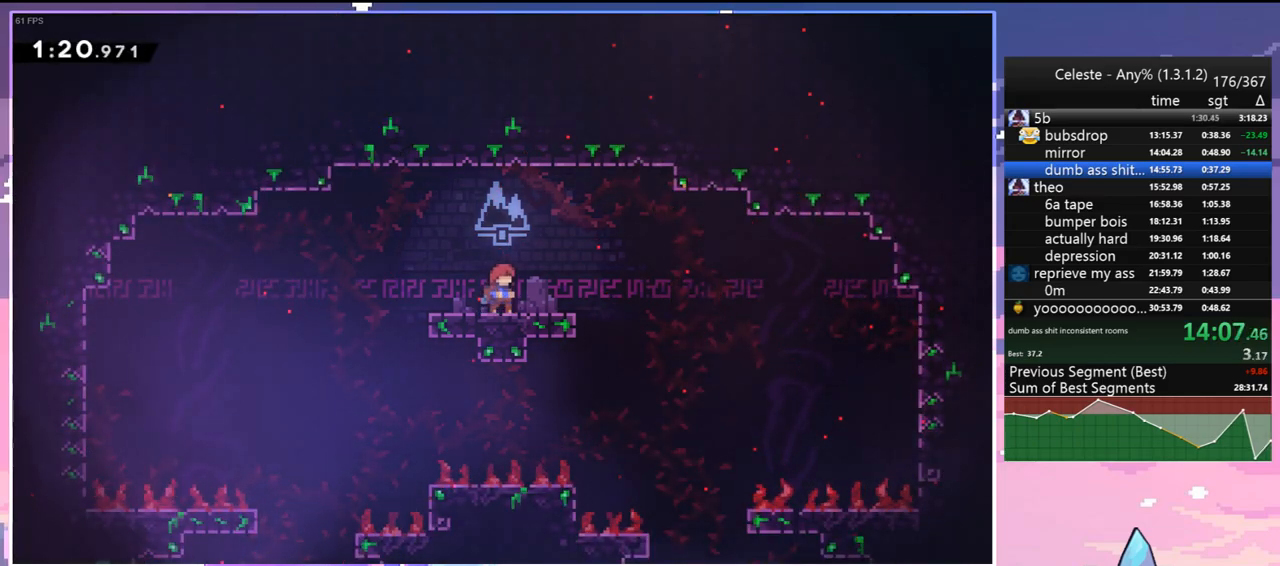
{"keys": ["jump", "right"], "events": [[467, "jump", "down"]]}
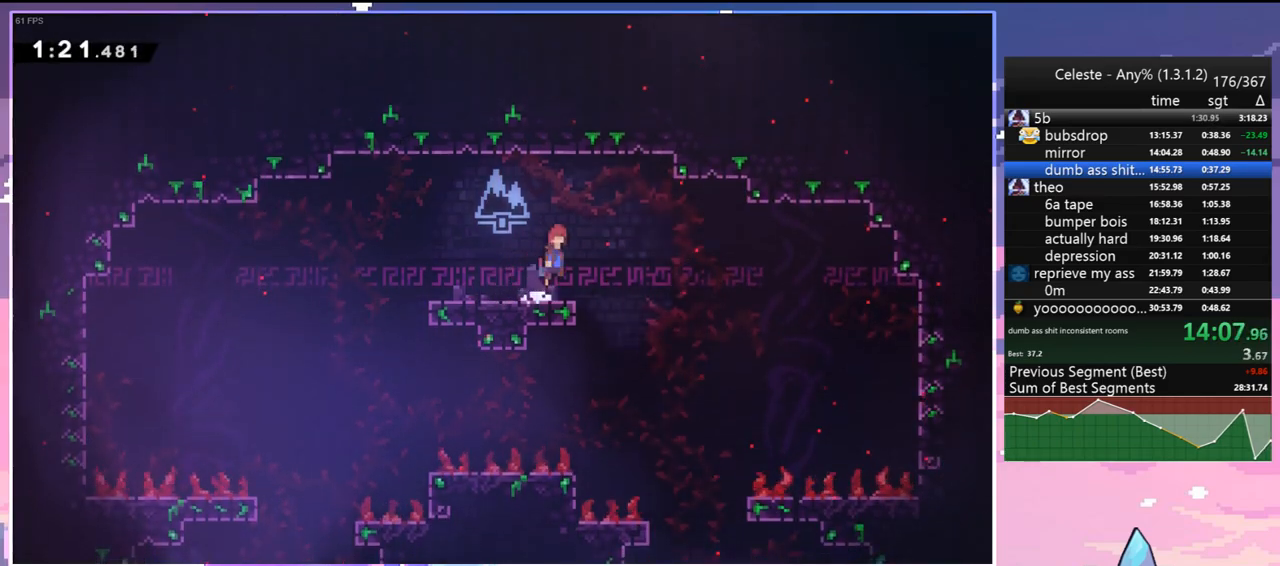
{"keys": ["down"], "events": [[17, "down", "down"], [100, "jump", "up"], [383, "right", "up"]]}
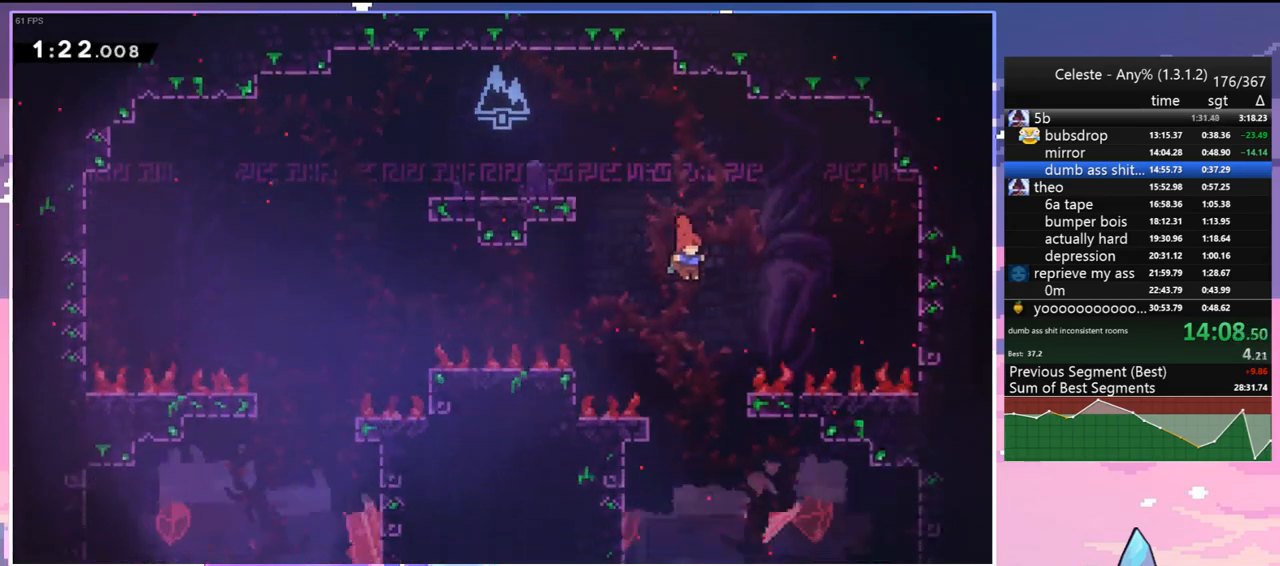
{"keys": ["down", "jump", "right"], "events": [[167, "left", "down"], [400, "jump", "down"], [500, "left", "up"], [500, "right", "down"]]}
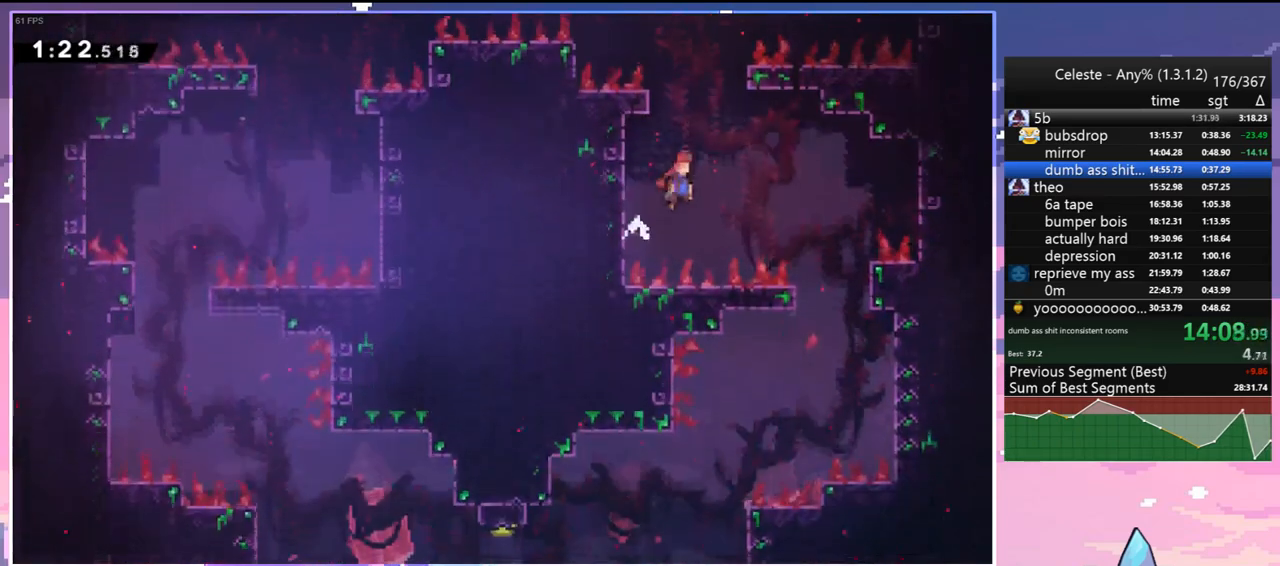
{"keys": ["down", "right"], "events": [[233, "jump", "up"]]}
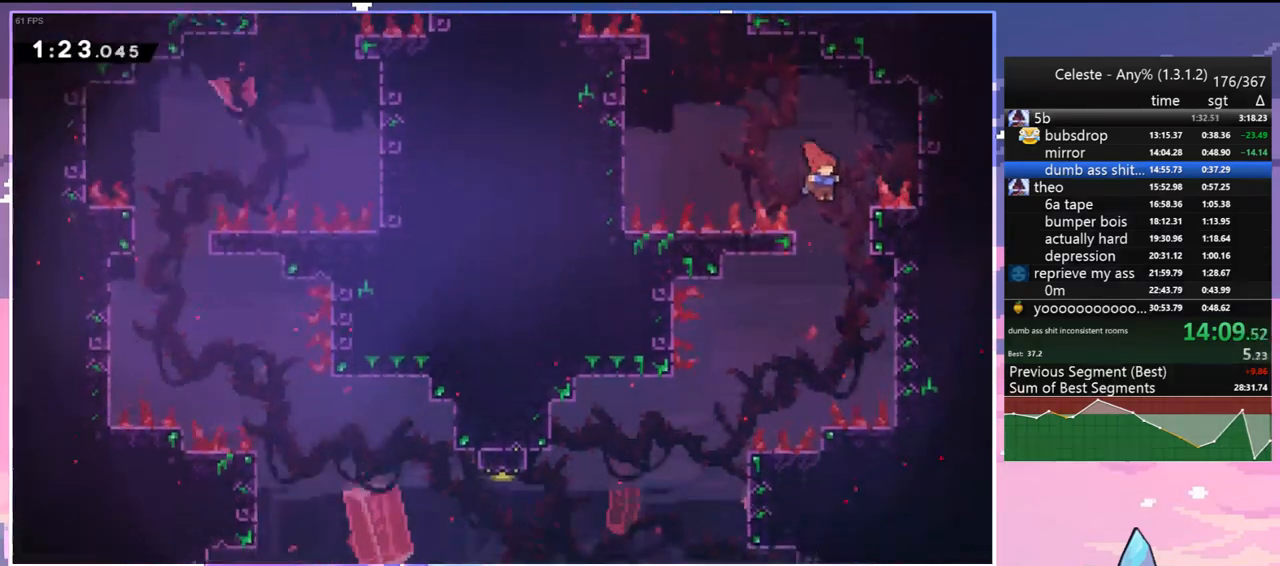
{"keys": ["down", "left"], "events": [[250, "jump", "down"], [300, "left", "down"], [300, "right", "up"], [483, "jump", "up"]]}